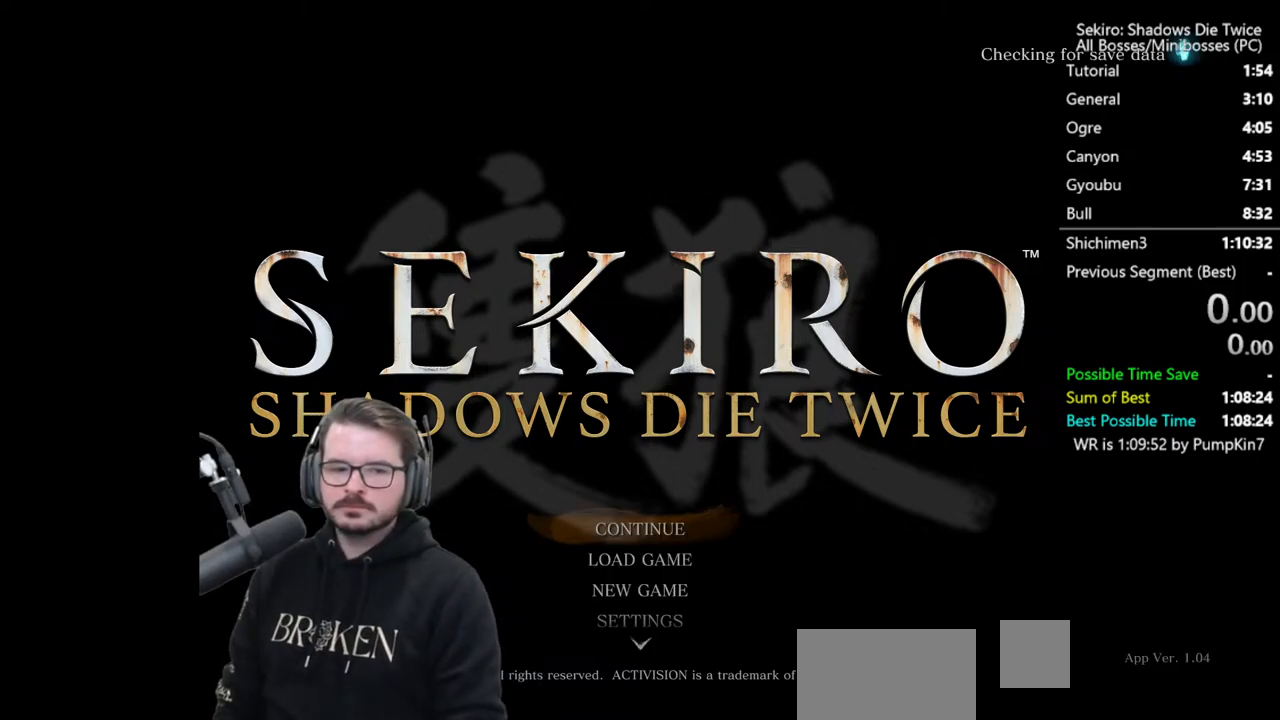
Gameplay with a controller (Xbox layout); each line is a JSON object with the inputs held at the frame after it. "button_events" lists button changes between this image and that frame as [ms after this image, input, new state], when the widget could be followed in between (sticks are given only as held states). Not read: L2 R2.
{"buttons": ["DPAD_DOWN"], "left_stick": "center", "right_stick": "center", "button_events": [[317, "DPAD_DOWN", "down"]]}
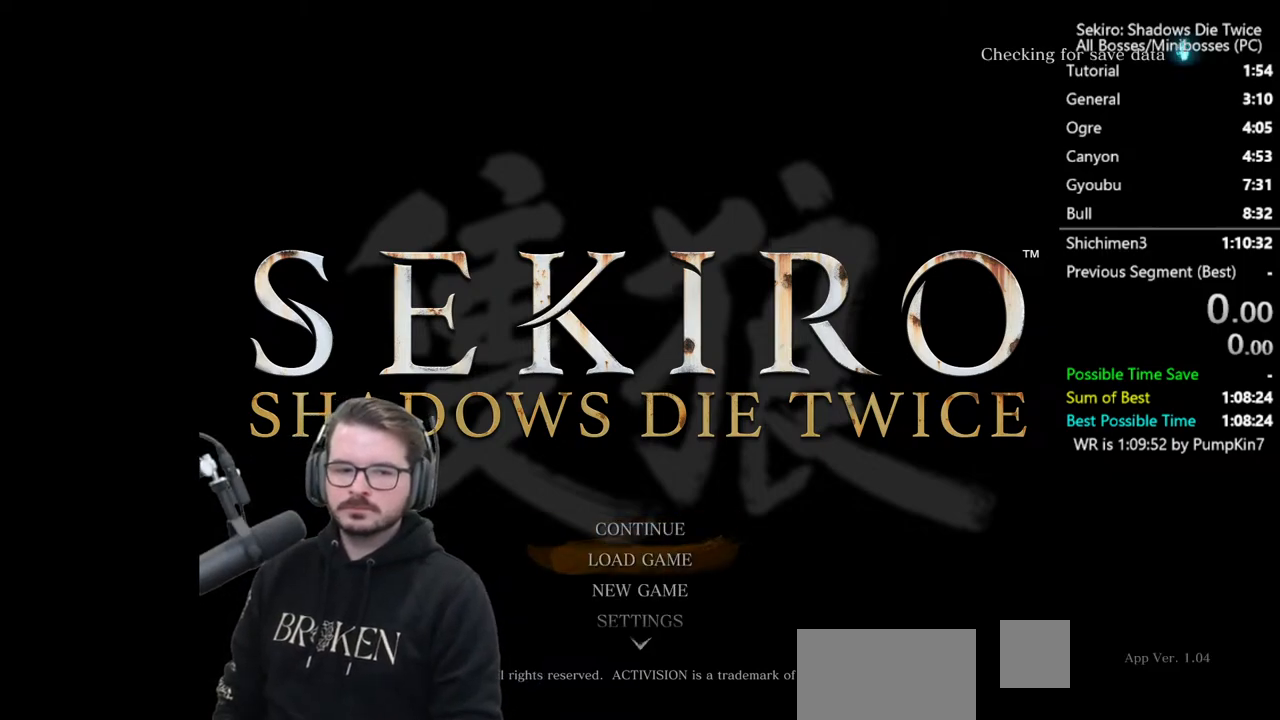
{"buttons": [], "left_stick": "center", "right_stick": "center", "button_events": [[17, "A", "down"], [83, "DPAD_DOWN", "up"], [117, "A", "up"]]}
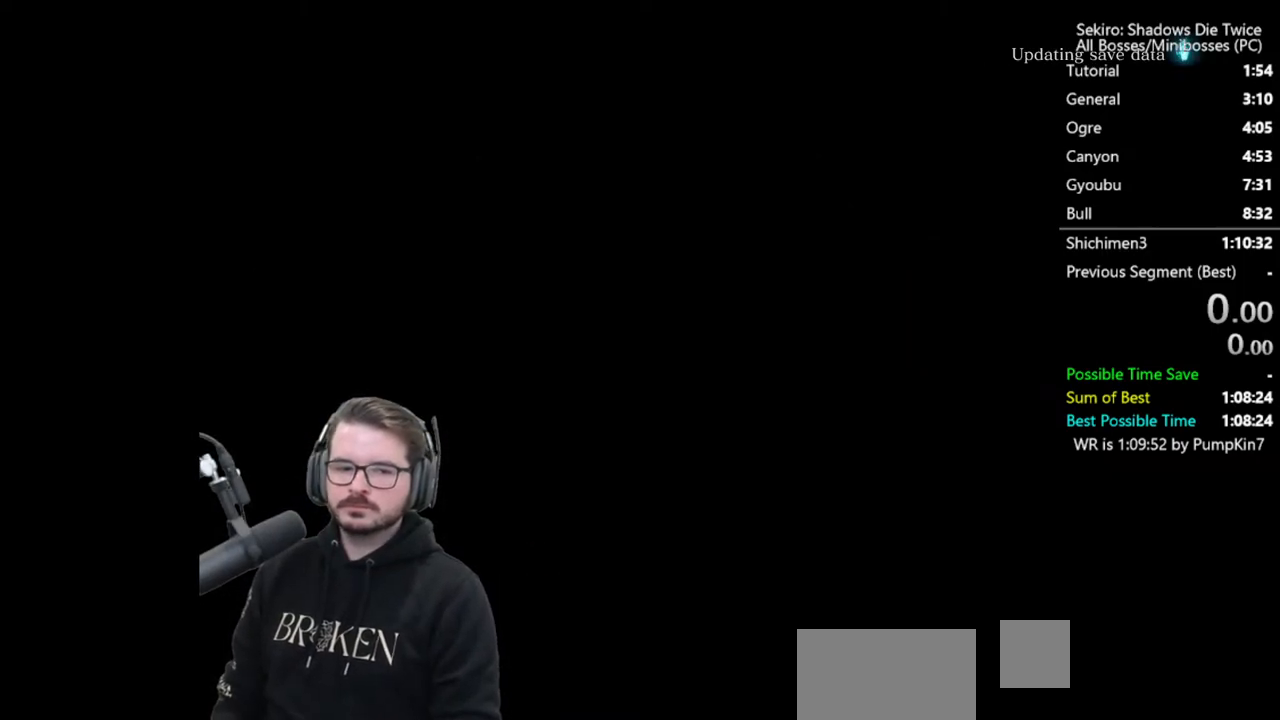
{"buttons": ["START"], "left_stick": "center", "right_stick": "center", "button_events": [[450, "START", "down"]]}
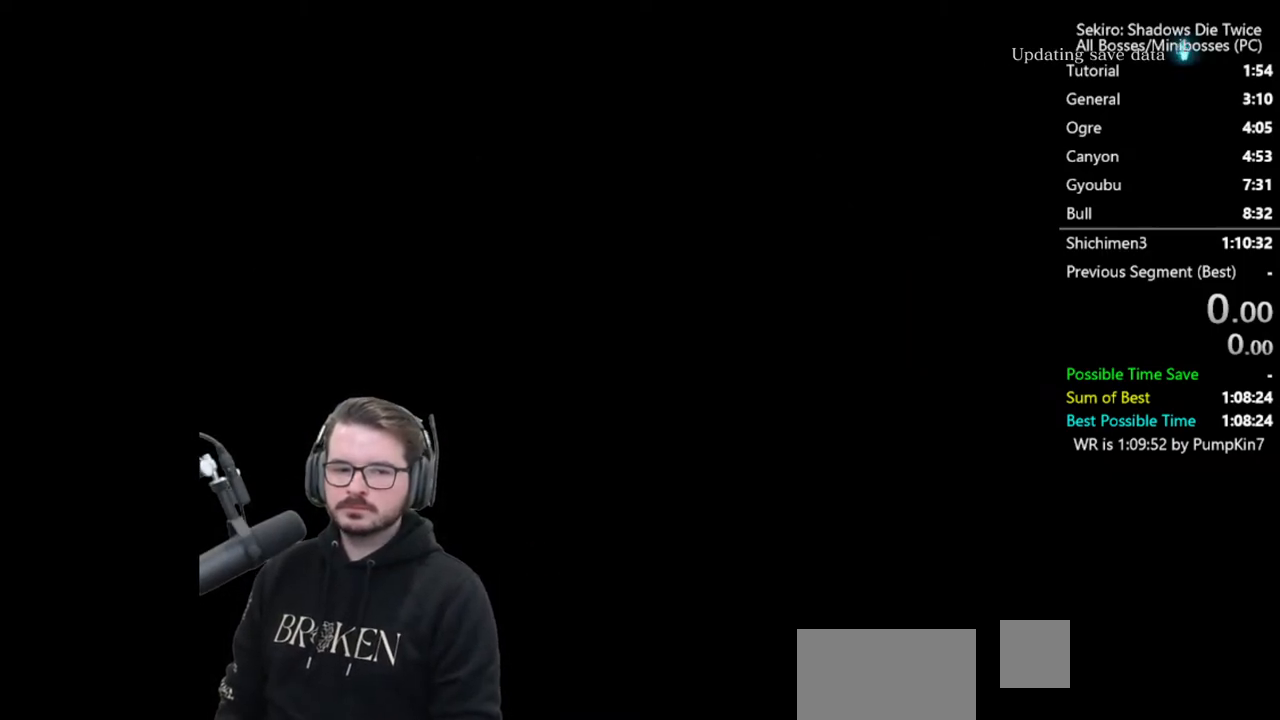
{"buttons": [], "left_stick": "center", "right_stick": "center", "button_events": [[117, "START", "up"], [183, "START", "down"], [317, "START", "up"], [383, "START", "down"], [483, "START", "up"]]}
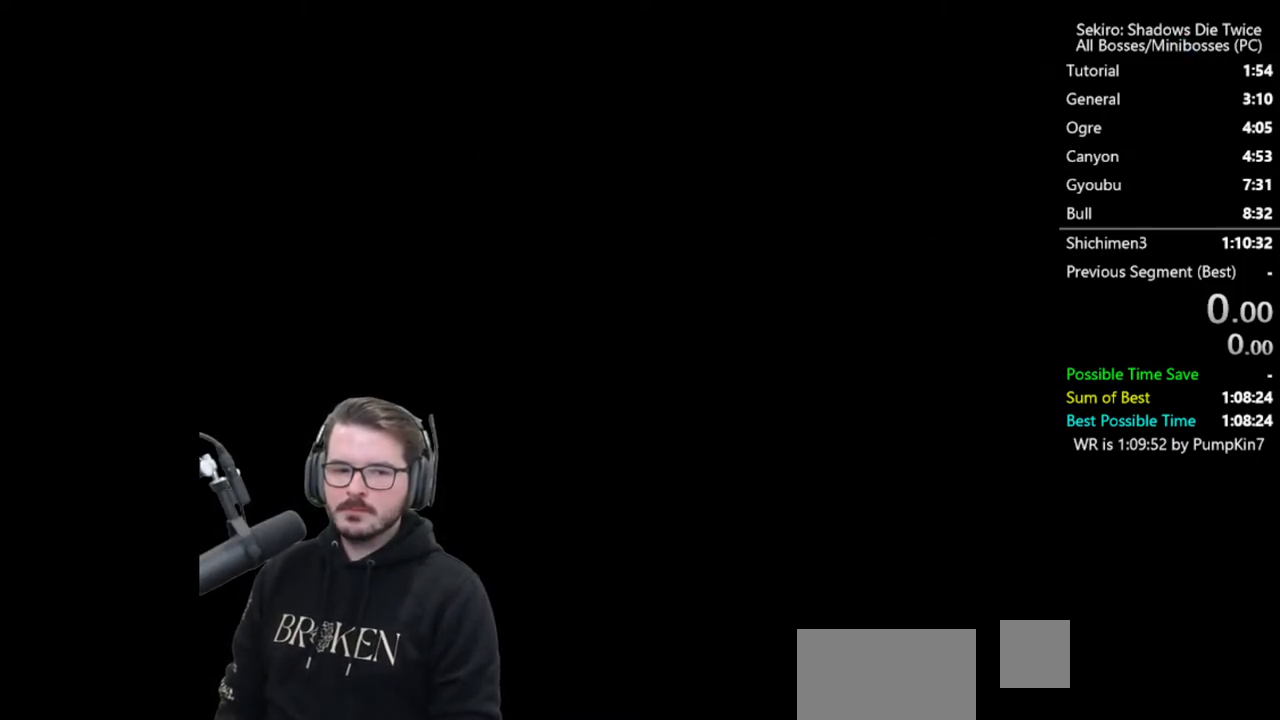
{"buttons": ["START"], "left_stick": "center", "right_stick": "center", "button_events": [[83, "START", "down"], [217, "START", "up"], [317, "START", "down"], [417, "START", "up"], [483, "START", "down"]]}
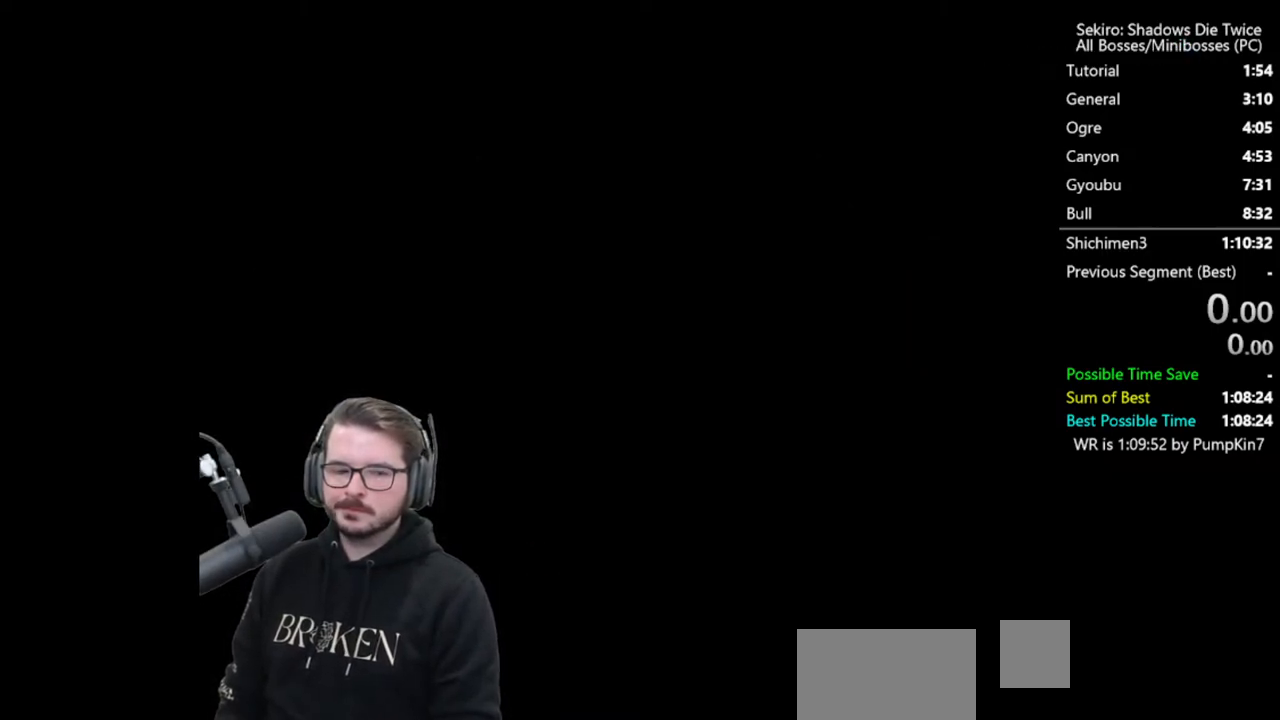
{"buttons": ["START"], "left_stick": "center", "right_stick": "center", "button_events": [[117, "START", "up"], [183, "START", "down"], [317, "START", "up"], [417, "START", "down"]]}
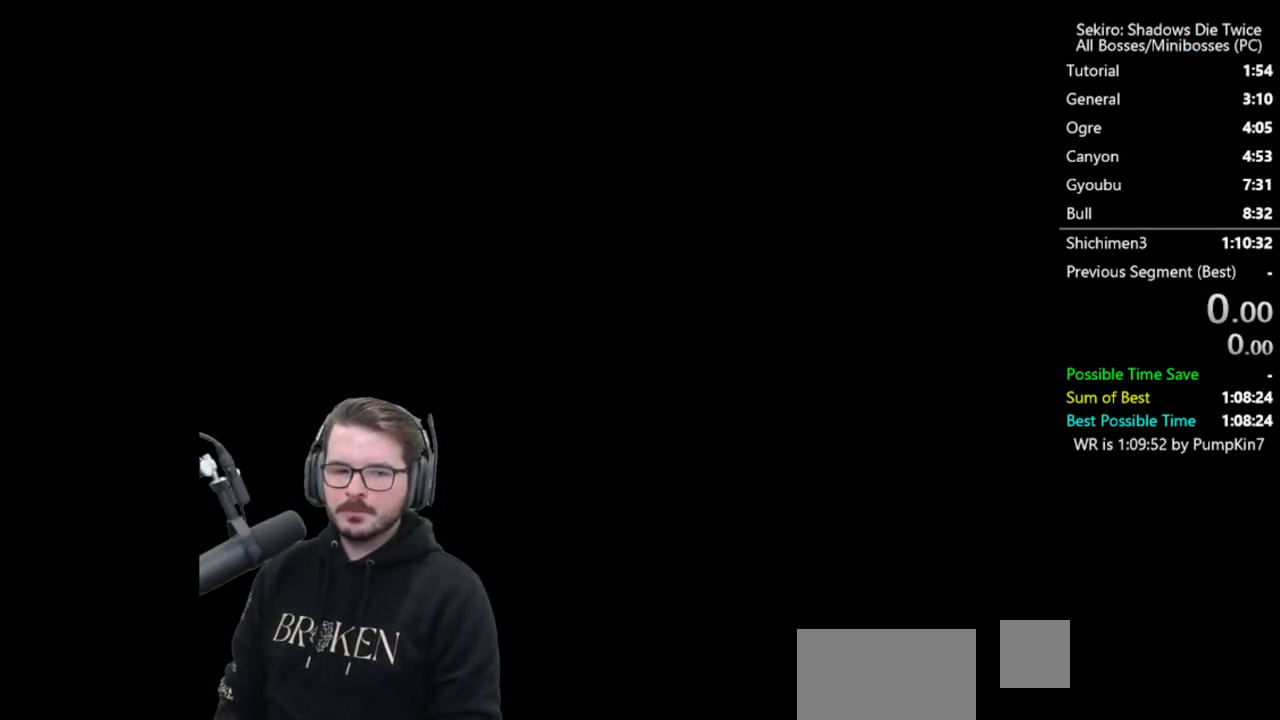
{"buttons": [], "left_stick": "center", "right_stick": "center", "button_events": [[50, "START", "up"], [117, "START", "down"], [250, "START", "up"], [317, "START", "down"], [450, "START", "up"]]}
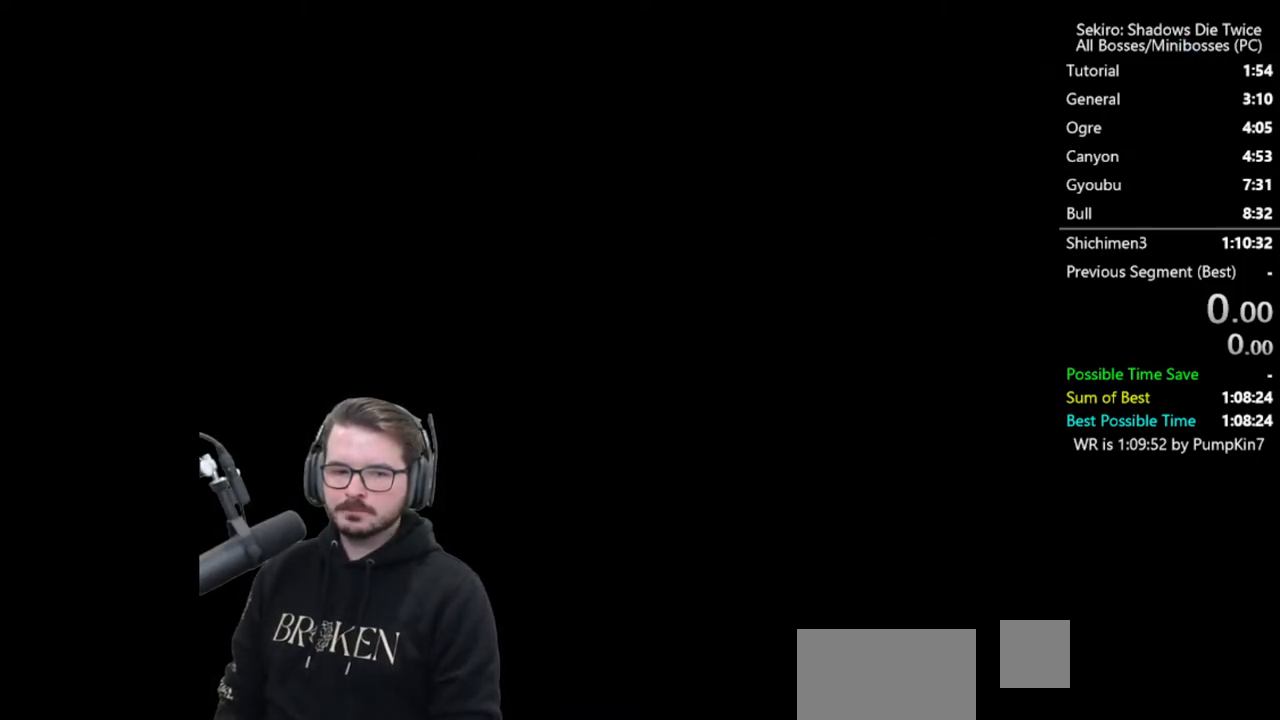
{"buttons": ["START"], "left_stick": "center", "right_stick": "center", "button_events": [[17, "START", "down"], [150, "START", "up"], [217, "START", "down"], [350, "START", "up"], [450, "START", "down"]]}
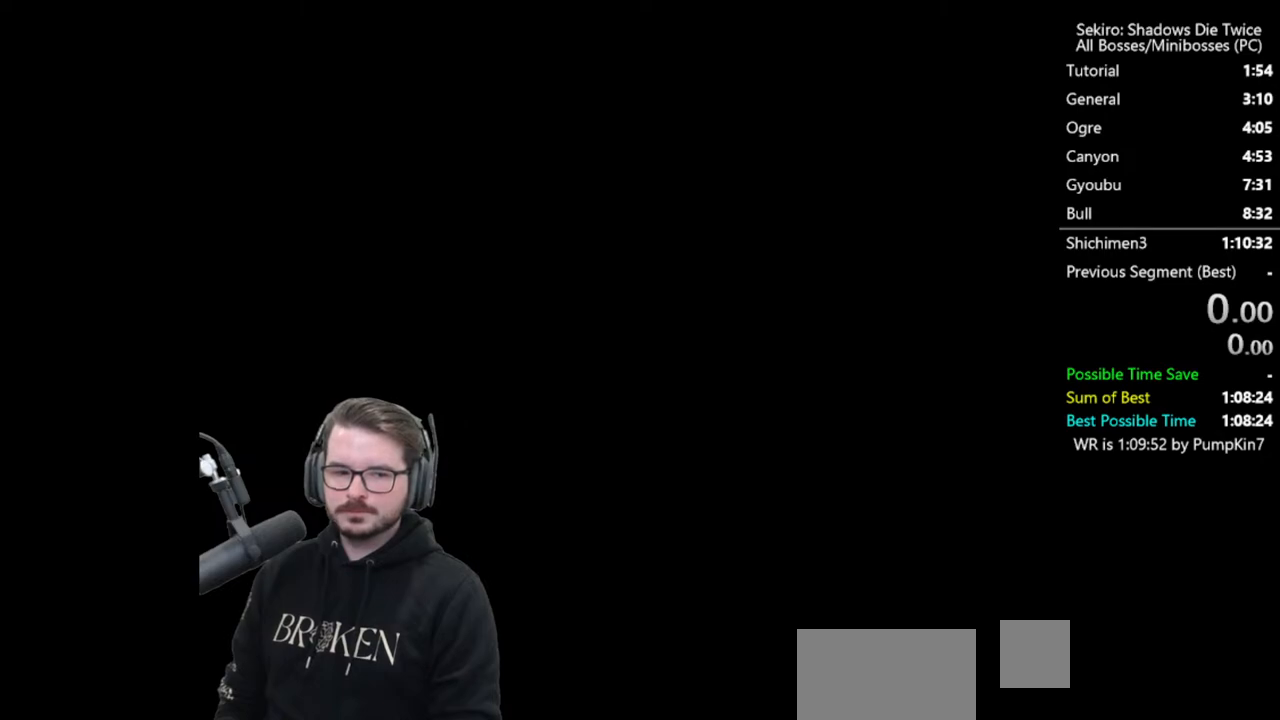
{"buttons": [], "left_stick": "center", "right_stick": "center", "button_events": [[50, "START", "up"], [150, "START", "down"], [250, "START", "up"], [350, "START", "down"], [483, "START", "up"]]}
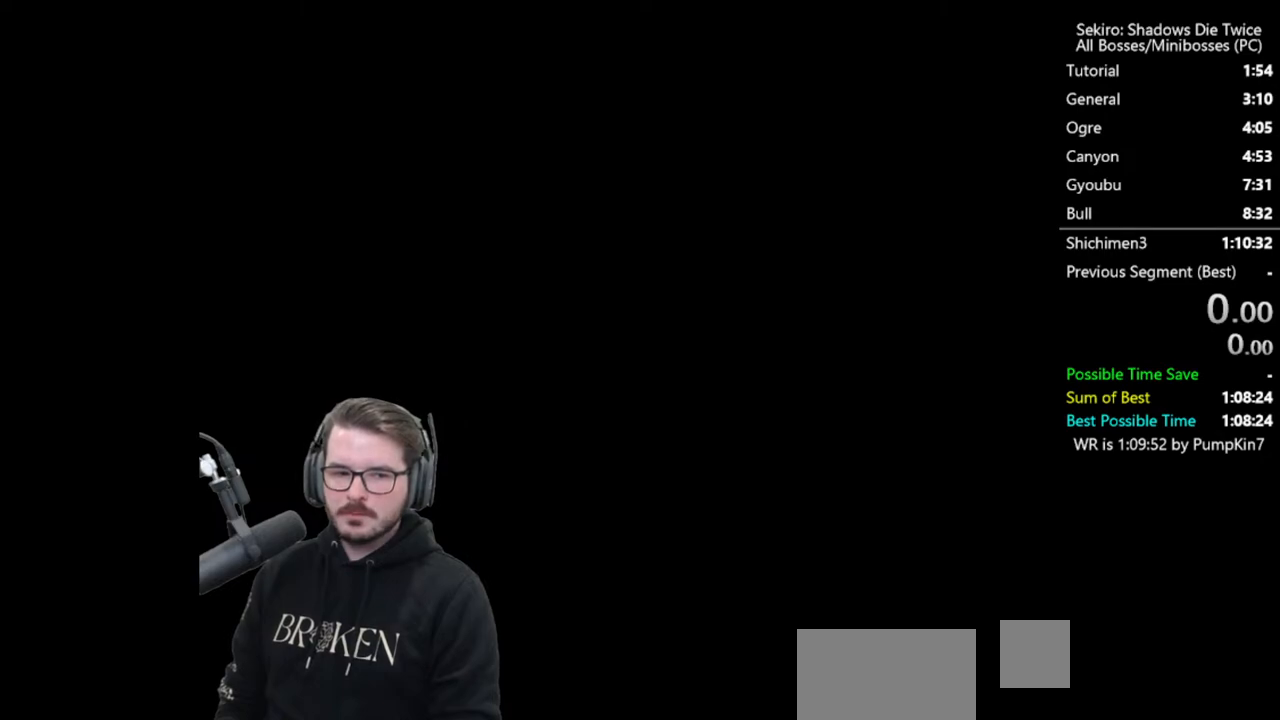
{"buttons": ["START"], "left_stick": "center", "right_stick": "center", "button_events": [[50, "START", "down"], [383, "START", "up"], [483, "START", "down"]]}
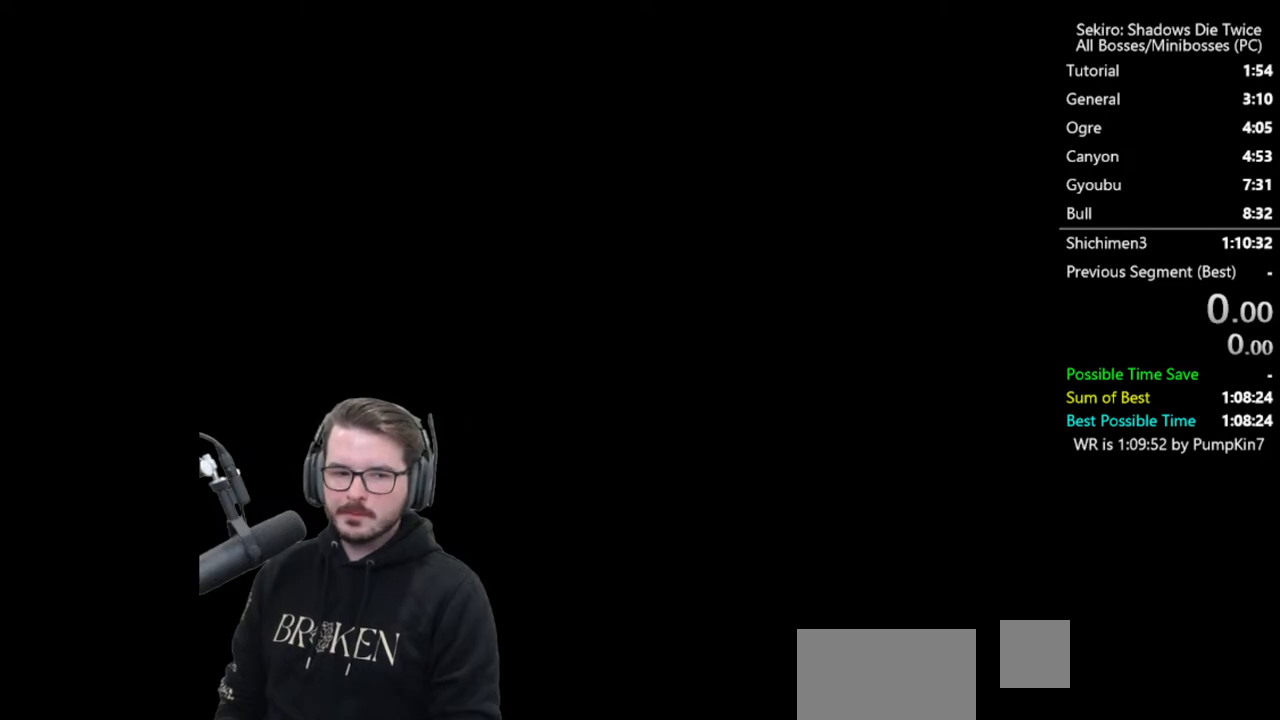
{"buttons": ["START"], "left_stick": "center", "right_stick": "center", "button_events": [[117, "START", "up"], [183, "START", "down"], [283, "START", "up"], [383, "START", "down"]]}
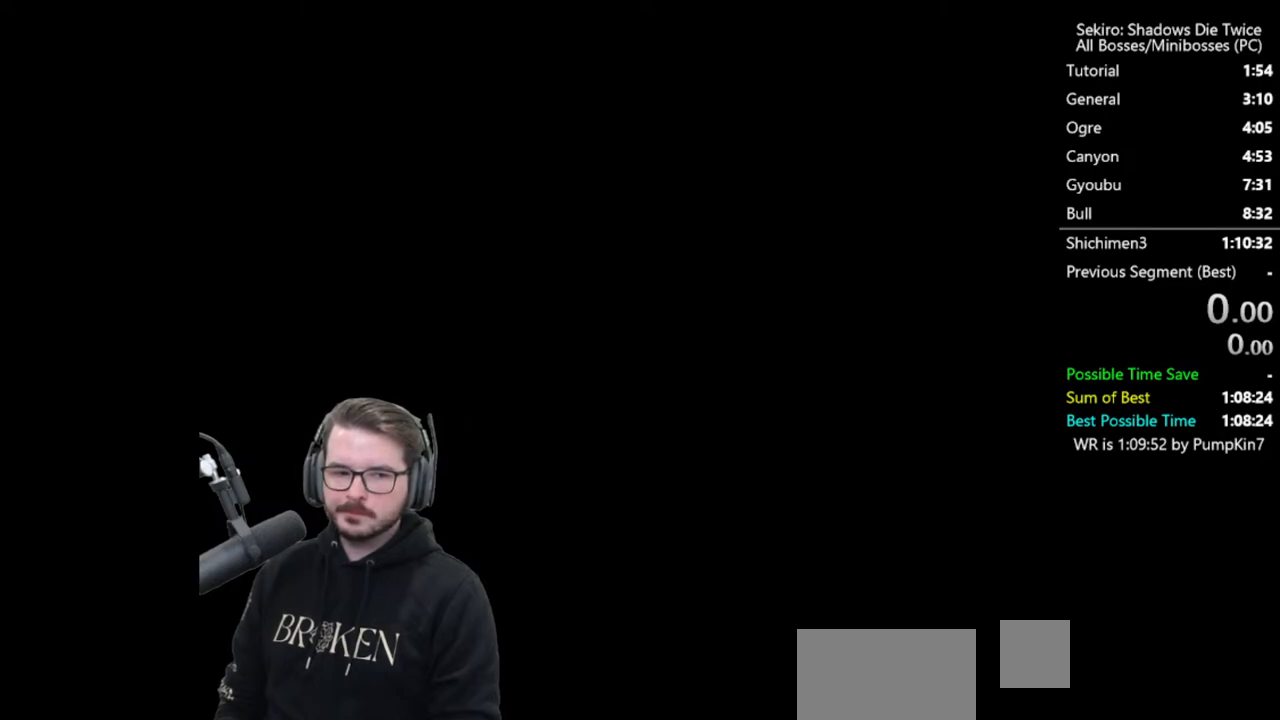
{"buttons": [], "left_stick": "center", "right_stick": "center", "button_events": [[17, "START", "up"], [83, "START", "down"], [217, "START", "up"], [283, "START", "down"], [417, "START", "up"]]}
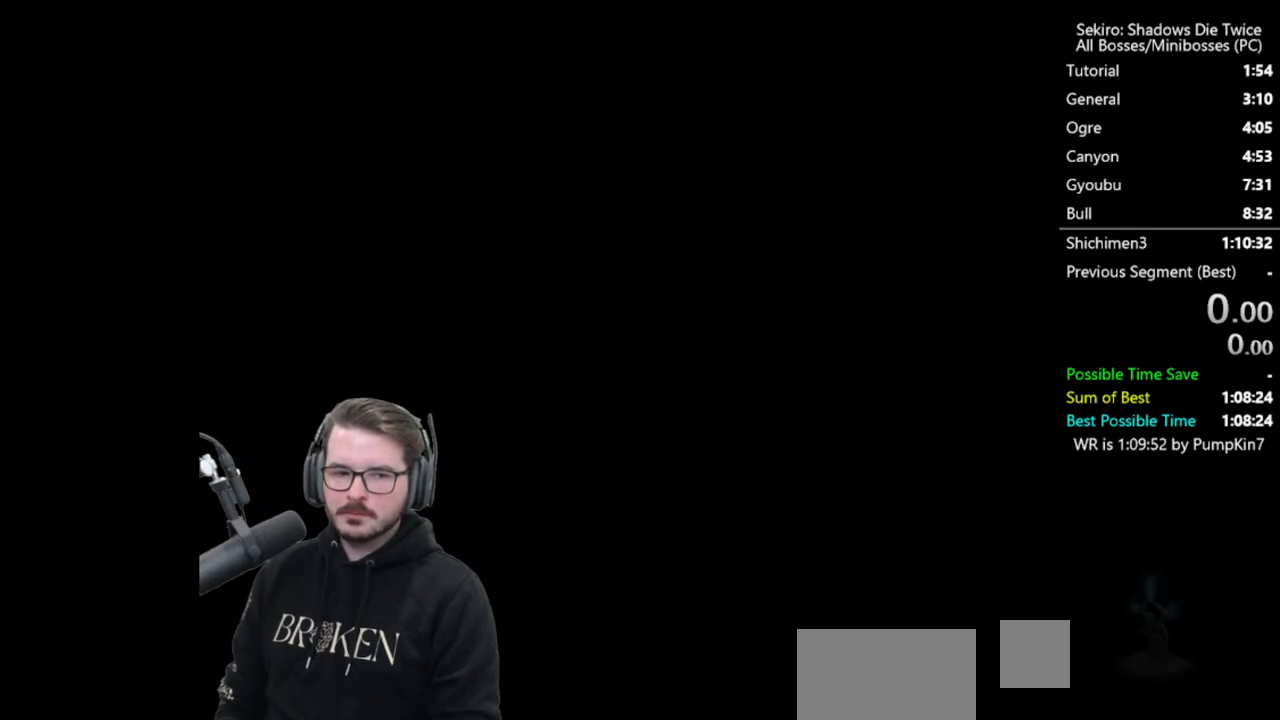
{"buttons": ["START"], "left_stick": "center", "right_stick": "center", "button_events": [[17, "START", "down"], [117, "START", "up"], [217, "START", "down"], [317, "START", "up"], [417, "START", "down"]]}
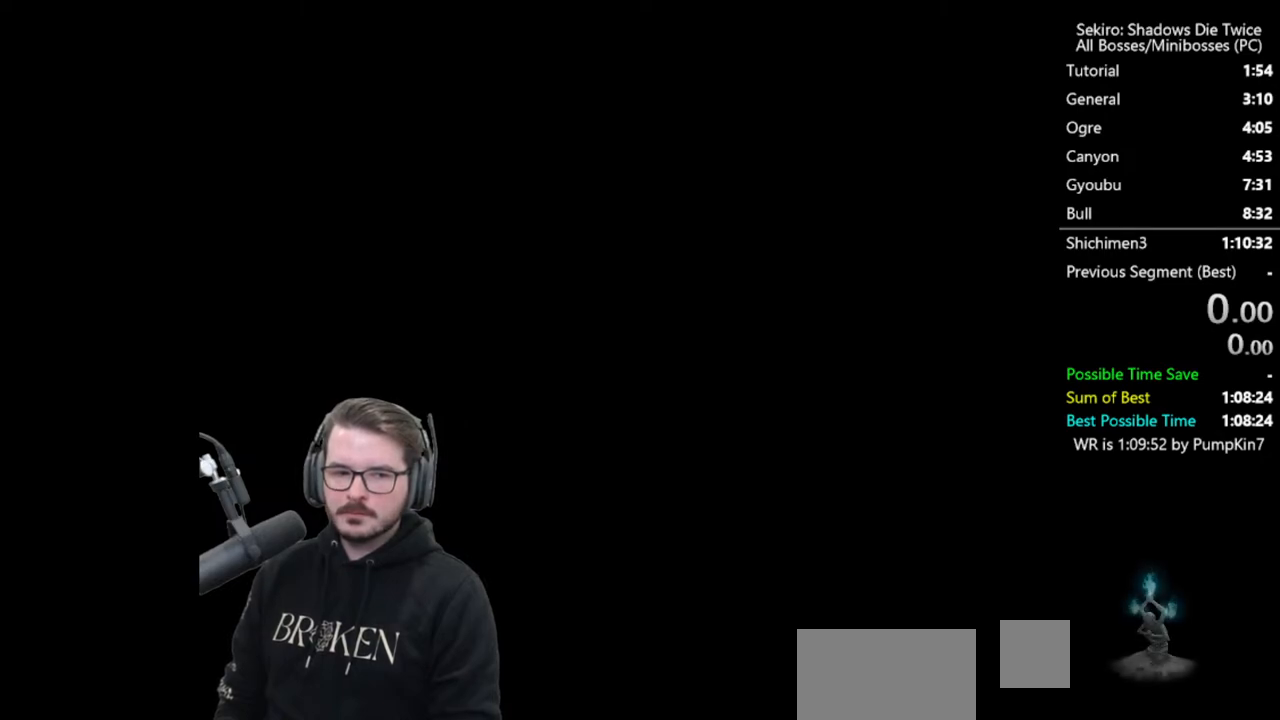
{"buttons": [], "left_stick": "center", "right_stick": "center", "button_events": [[17, "START", "up"], [117, "START", "down"], [183, "START", "up"], [317, "START", "down"], [383, "START", "up"]]}
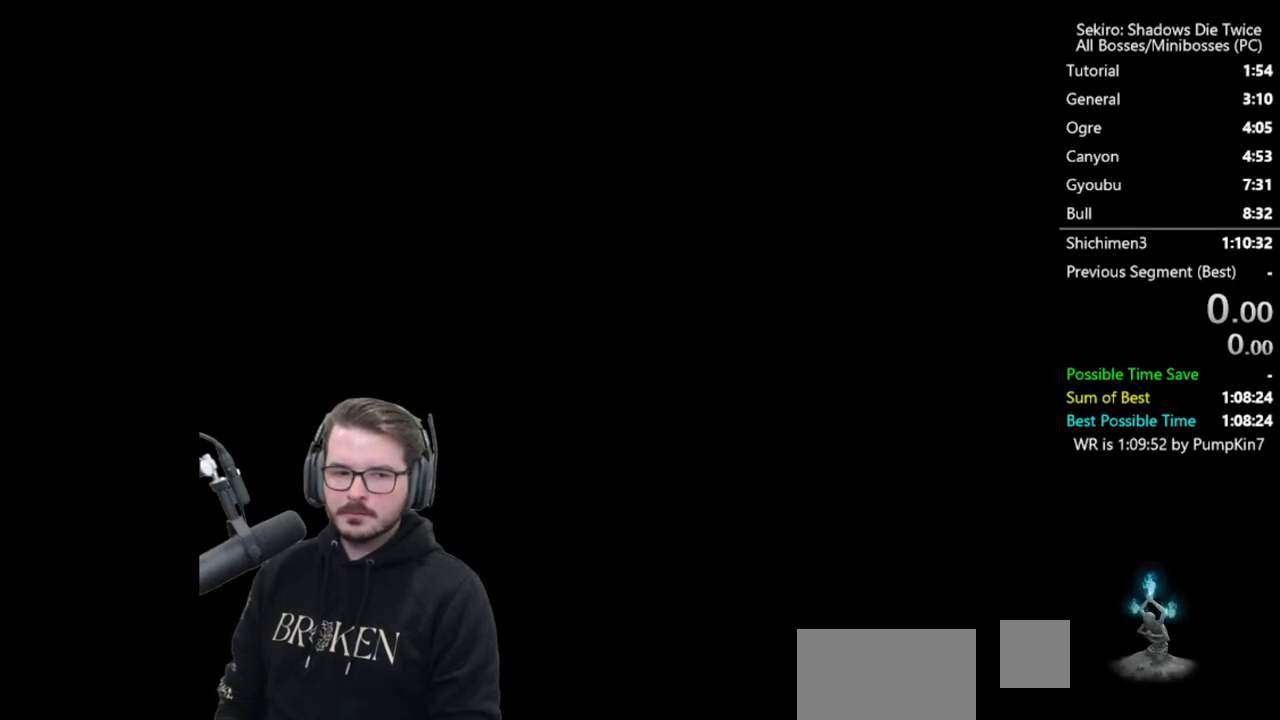
{"buttons": ["START"], "left_stick": "center", "right_stick": "center", "button_events": [[17, "START", "down"], [83, "START", "up"], [217, "START", "down"], [317, "START", "up"], [417, "START", "down"]]}
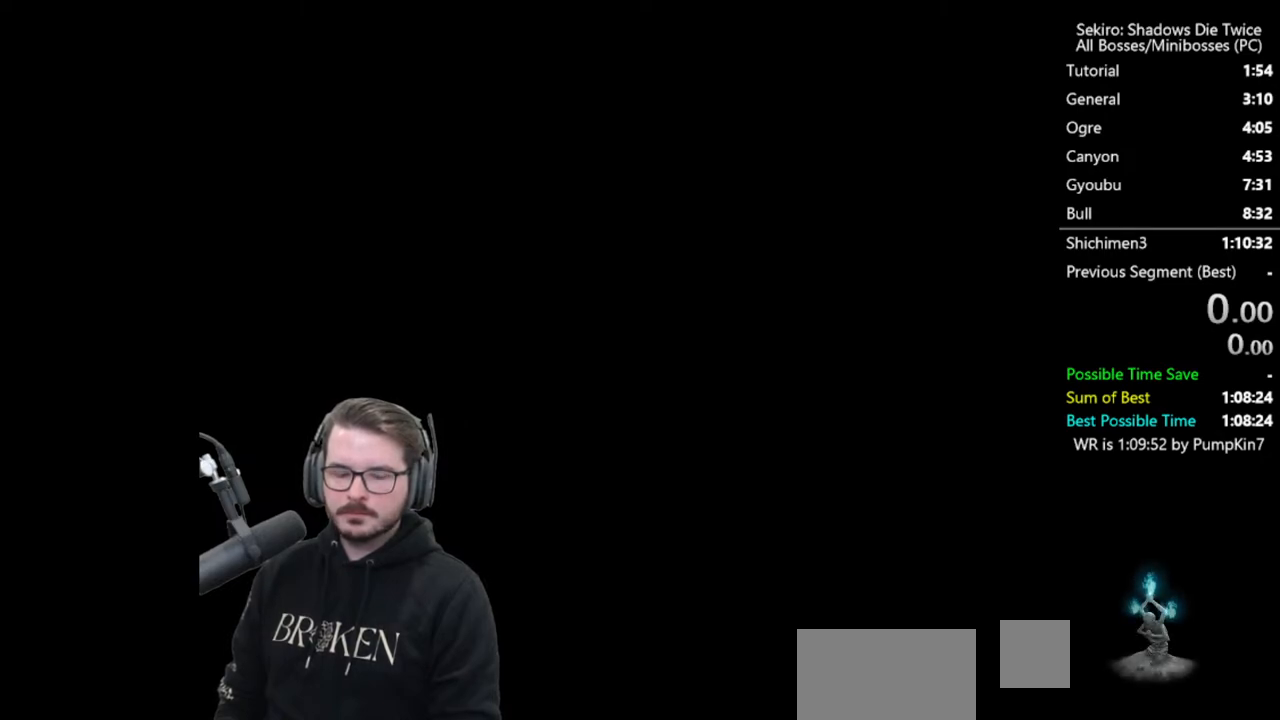
{"buttons": [], "left_stick": "center", "right_stick": "center", "button_events": [[17, "START", "up"], [117, "START", "down"], [217, "START", "up"], [317, "START", "down"], [450, "START", "up"]]}
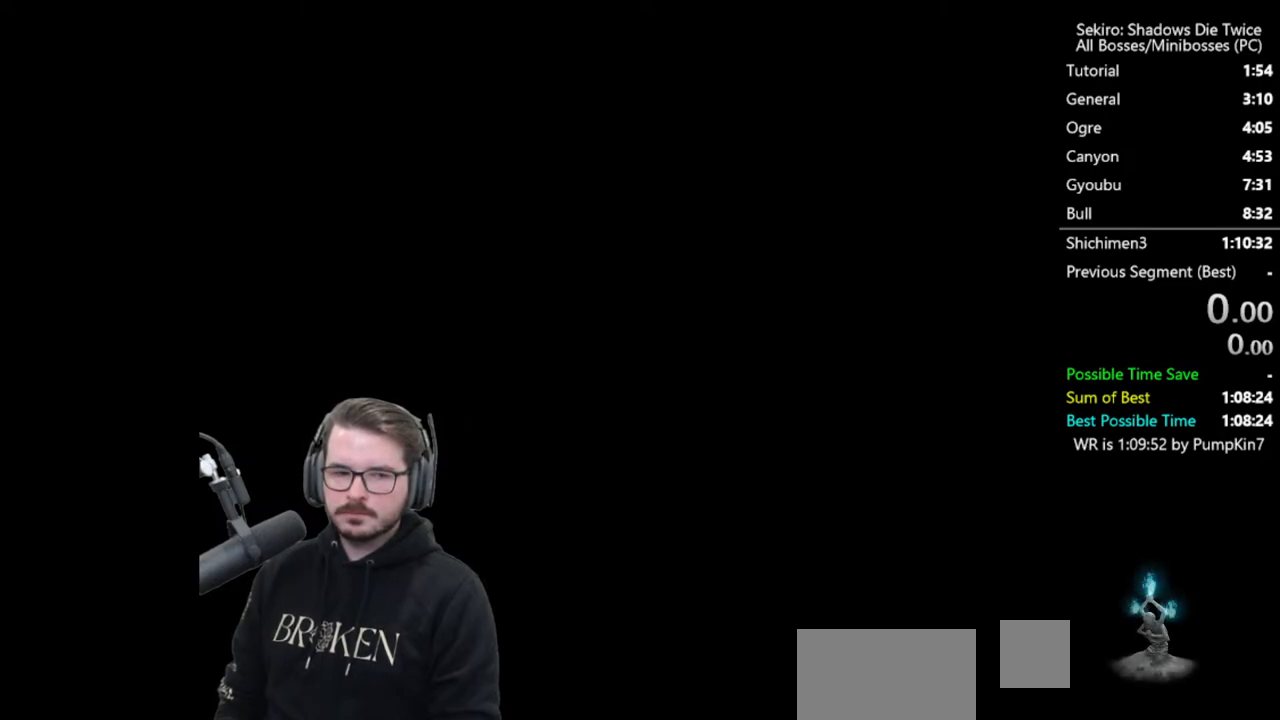
{"buttons": ["START"], "left_stick": "center", "right_stick": "center", "button_events": [[17, "START", "down"], [150, "START", "up"], [250, "START", "down"], [317, "START", "up"], [450, "START", "down"]]}
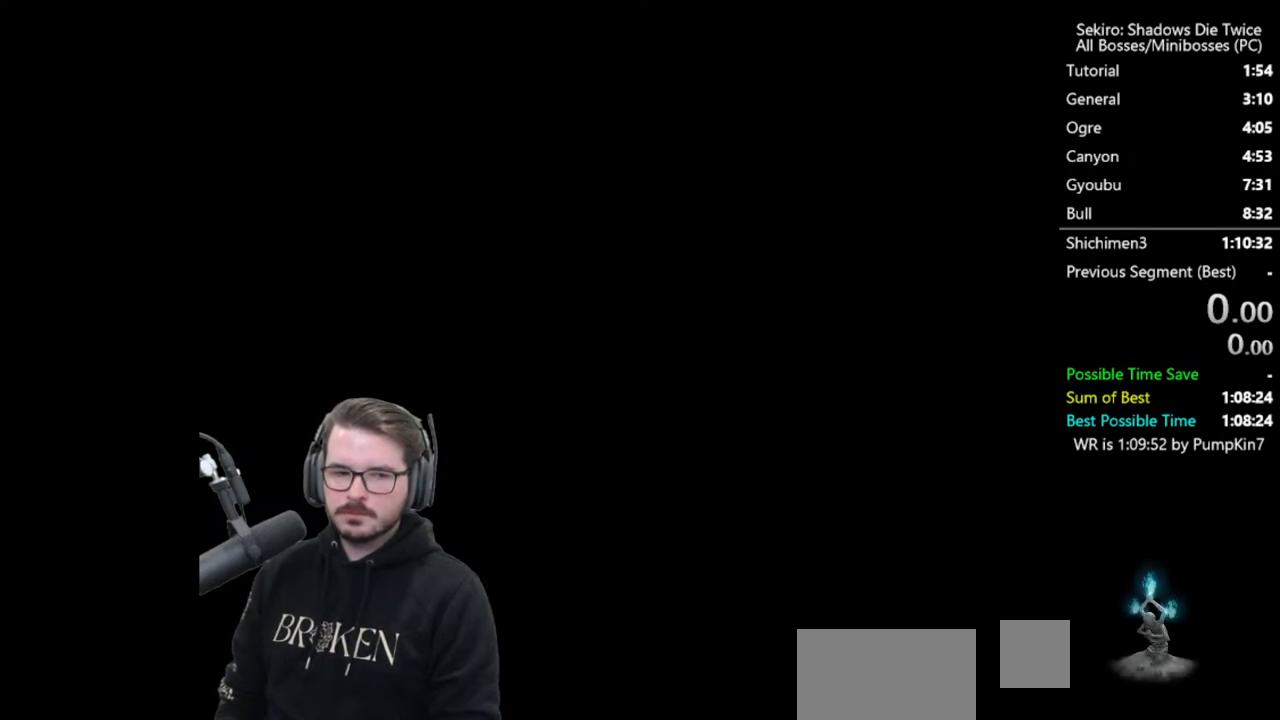
{"buttons": [], "left_stick": "up", "right_stick": "center", "button_events": [[17, "START", "up"], [150, "START", "down"], [217, "START", "up"], [317, "START", "down"], [417, "START", "up"]]}
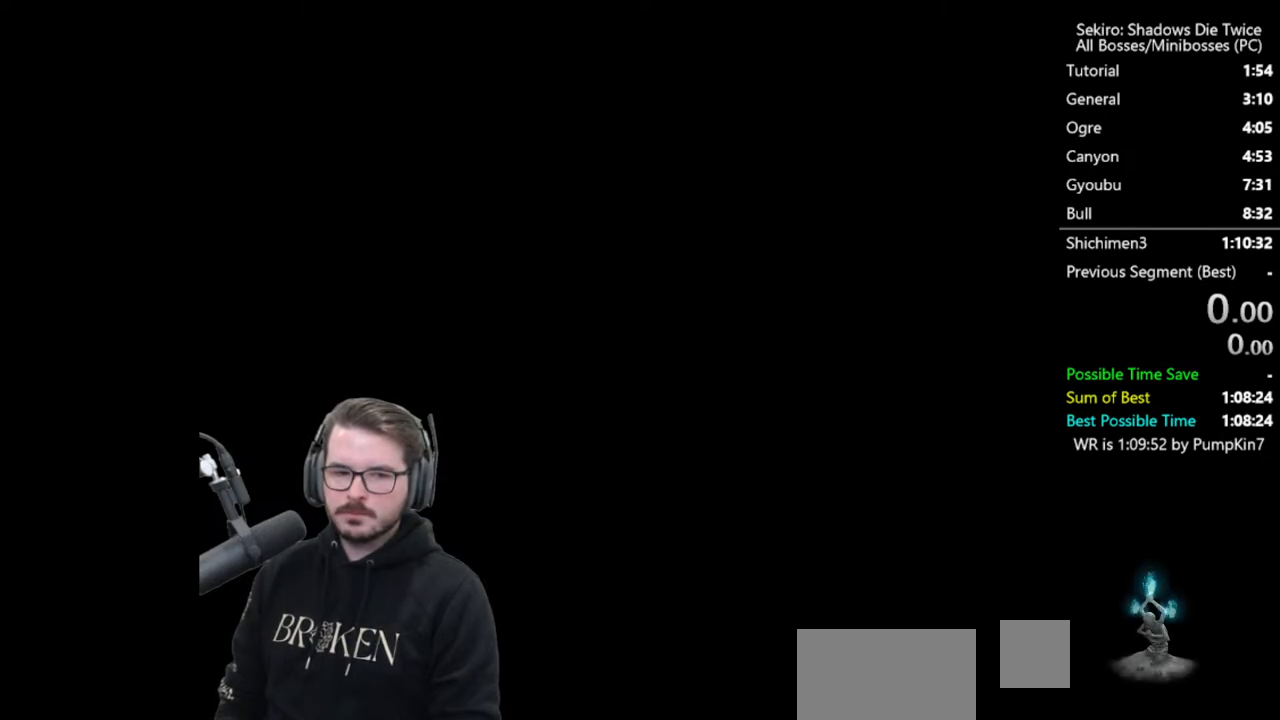
{"buttons": [], "left_stick": "up", "right_stick": "center", "button_events": [[17, "START", "down"], [83, "START", "up"], [217, "START", "down"], [283, "START", "up"], [383, "START", "down"], [450, "START", "up"]]}
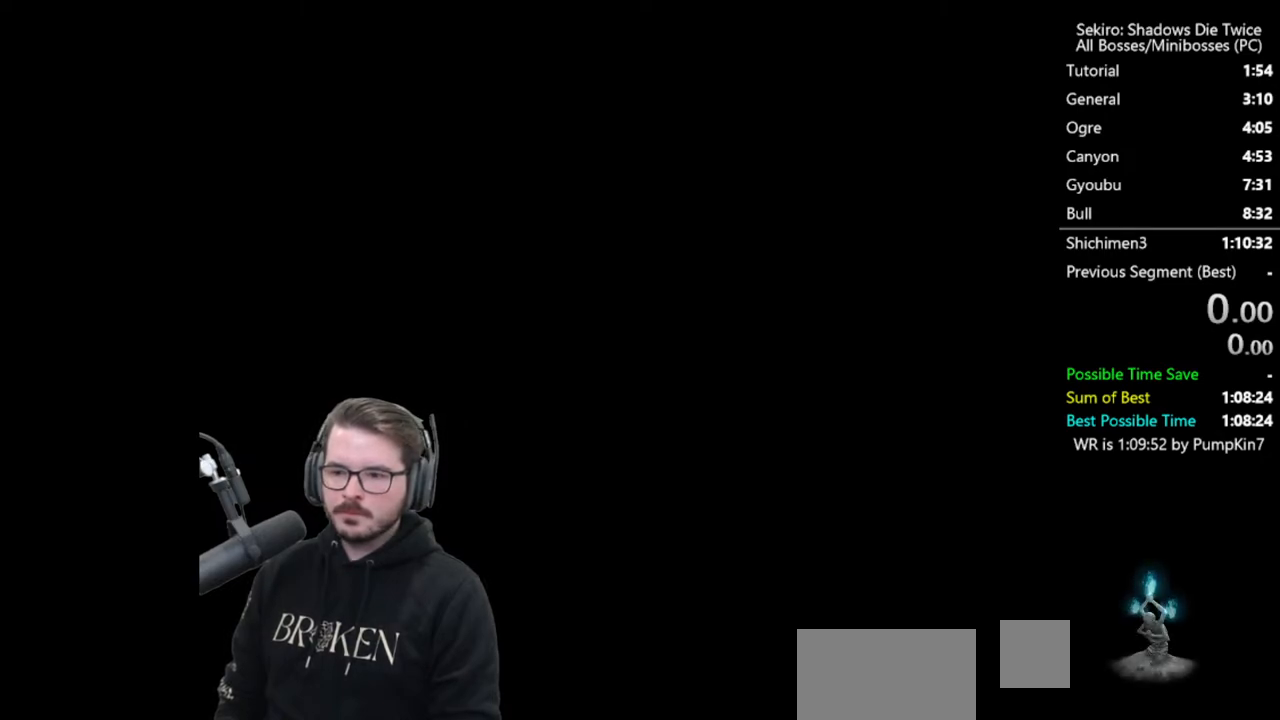
{"buttons": ["START"], "left_stick": "up", "right_stick": "center", "button_events": [[83, "START", "down"], [150, "START", "up"], [250, "START", "down"], [317, "START", "up"], [450, "START", "down"]]}
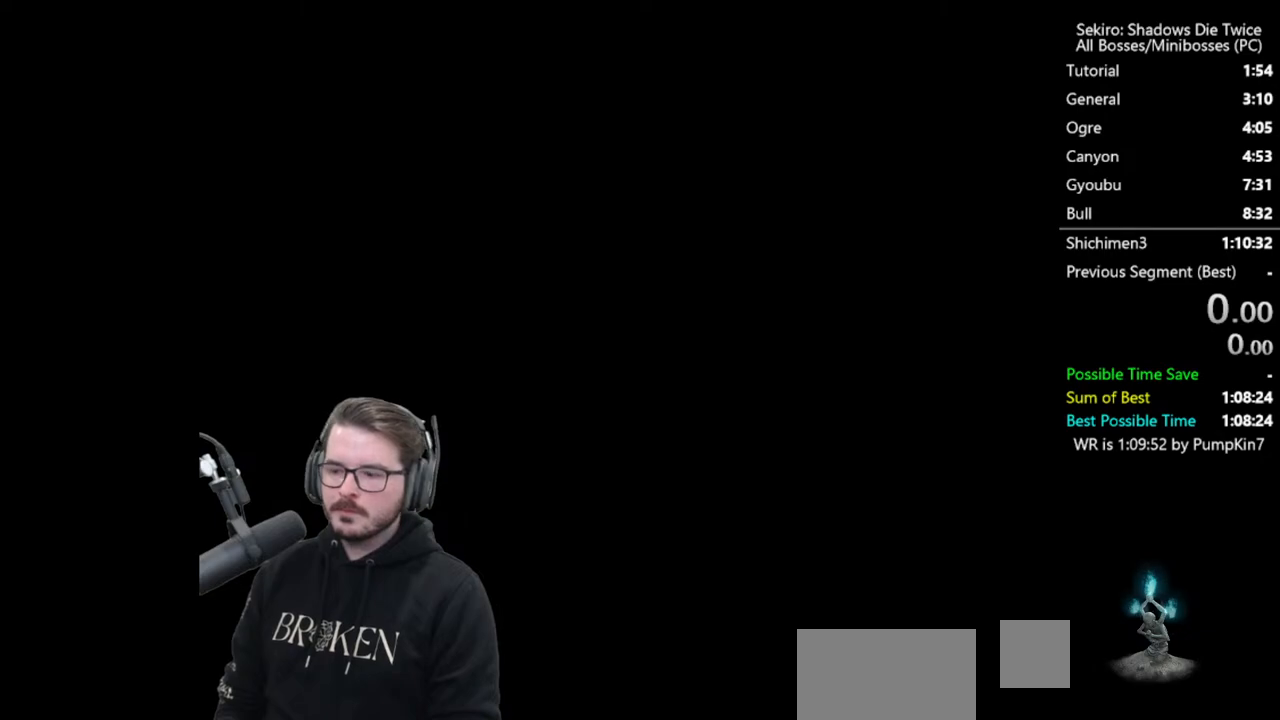
{"buttons": ["START"], "left_stick": "up", "right_stick": "center", "button_events": [[17, "START", "up"], [117, "START", "down"], [217, "START", "up"], [317, "START", "down"], [383, "START", "up"], [483, "START", "down"]]}
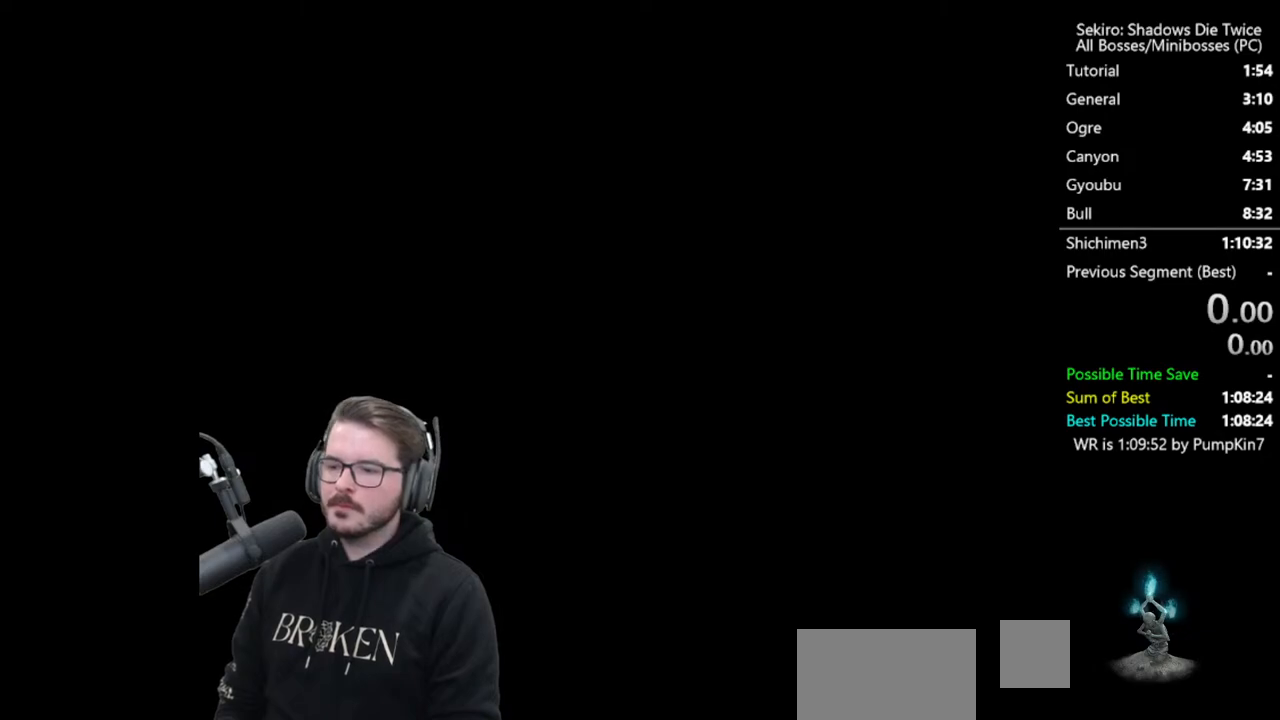
{"buttons": ["START"], "left_stick": "up", "right_stick": "center", "button_events": [[83, "START", "up"], [150, "START", "down"], [217, "START", "up"], [483, "START", "down"]]}
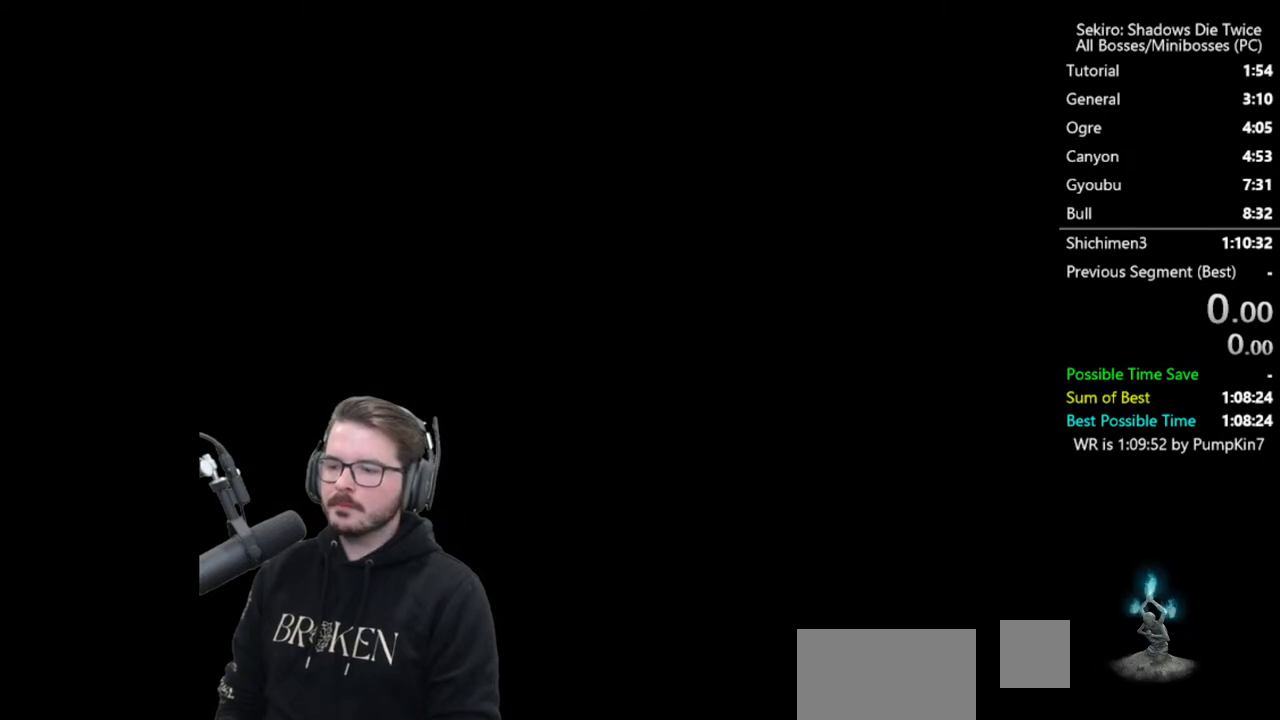
{"buttons": ["START"], "left_stick": "up", "right_stick": "center", "button_events": [[50, "START", "up"], [150, "START", "down"], [217, "START", "up"], [317, "START", "down"], [383, "START", "up"], [483, "START", "down"]]}
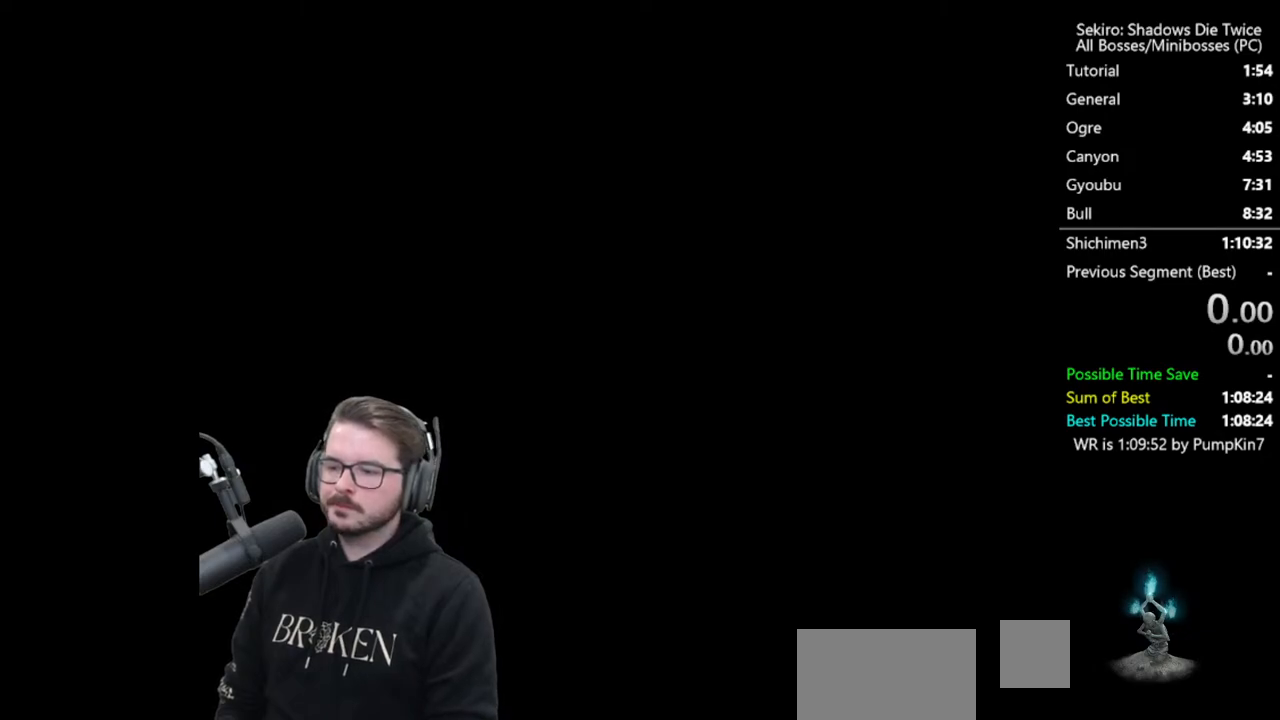
{"buttons": ["START"], "left_stick": "up", "right_stick": "center", "button_events": [[50, "START", "up"], [150, "START", "down"], [217, "START", "up"], [317, "START", "down"], [383, "START", "up"], [483, "START", "down"]]}
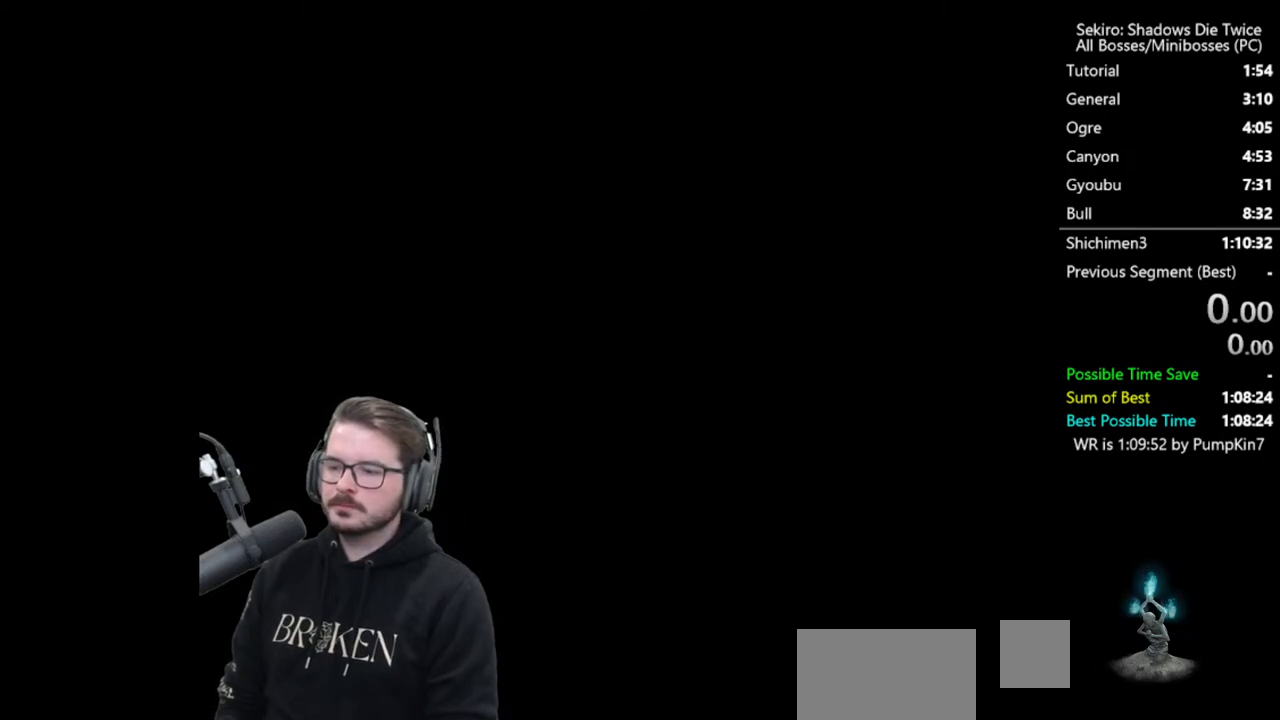
{"buttons": ["START"], "left_stick": "up", "right_stick": "center", "button_events": [[50, "START", "up"], [150, "START", "down"], [217, "START", "up"], [317, "START", "down"], [417, "START", "up"], [483, "START", "down"]]}
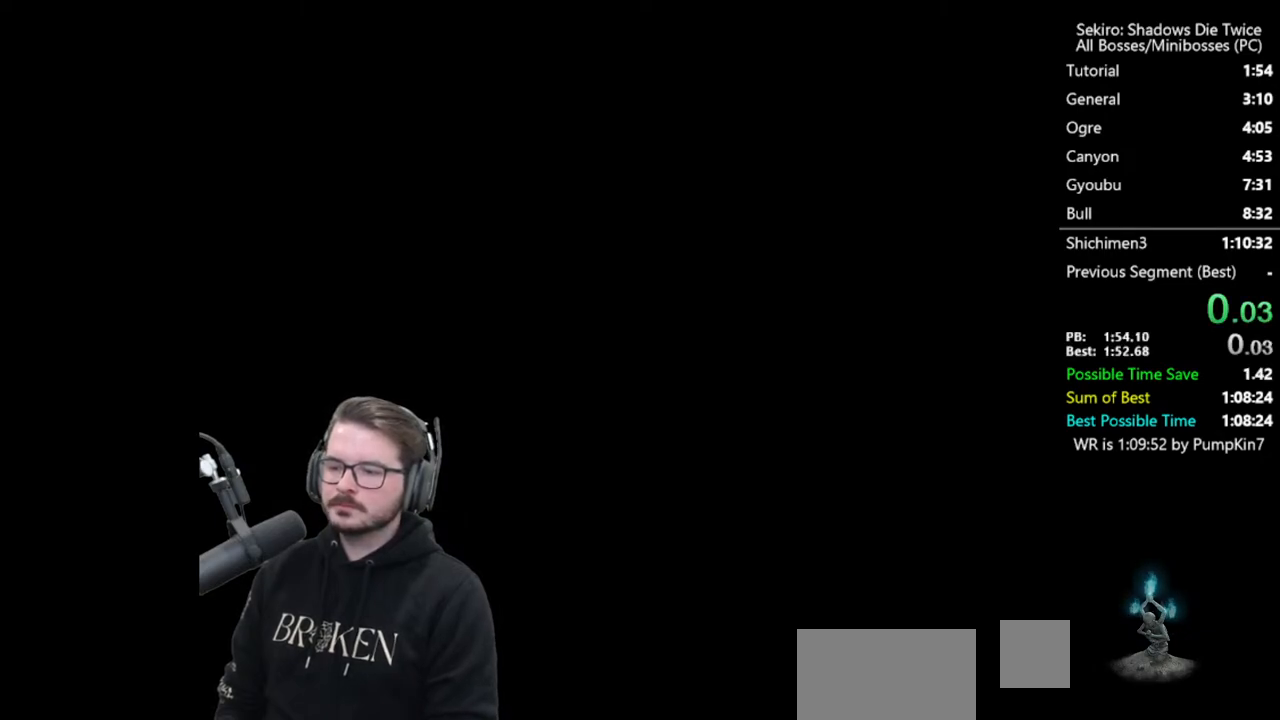
{"buttons": [], "left_stick": "up", "right_stick": "center", "button_events": [[83, "START", "up"], [183, "START", "down"], [250, "START", "up"], [317, "START", "down"], [383, "START", "up"]]}